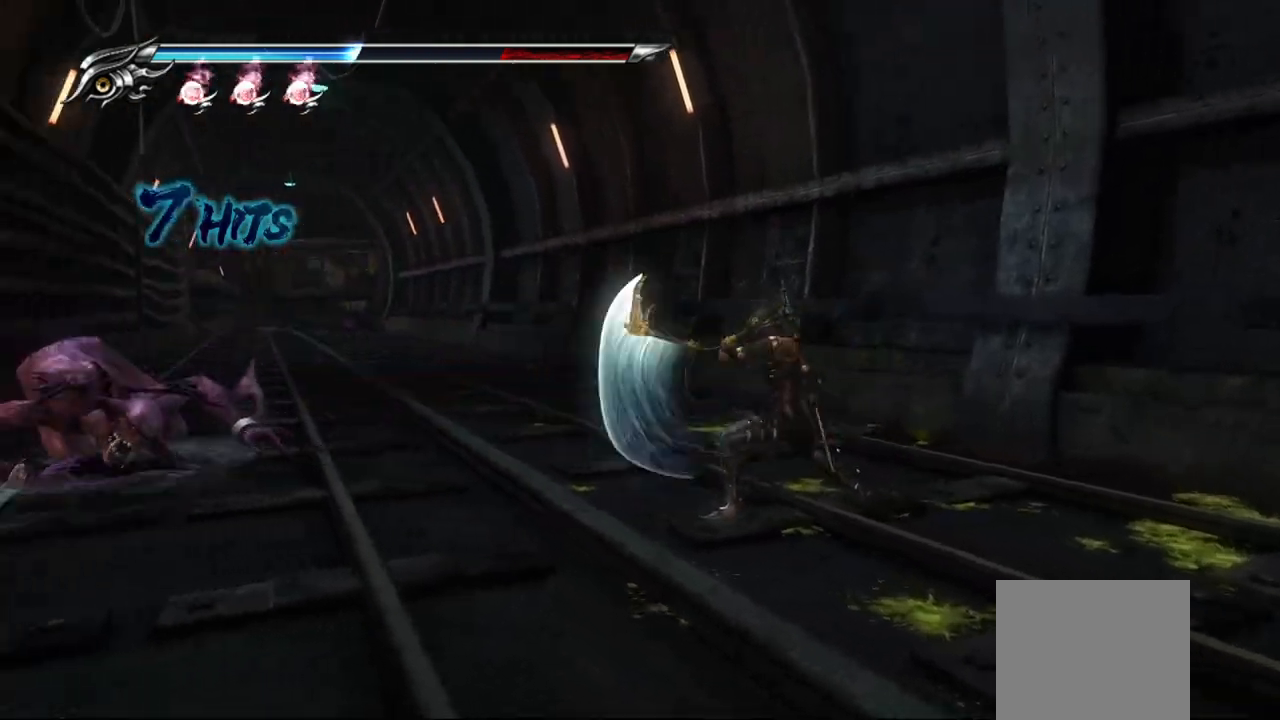
Gameplay with a controller (PlayStation layout); each line is a JSON object with the inputs held at the frame after it. "events" lists button and stick changes between this image and that frame as [ms after this image, input, new state], when the widget could be followed in between. Not read: L3 other_buttons.
{"buttons": ["TRIANGLE"], "left_stick": "up-left", "right_stick": "center", "events": [[33, "TRIANGLE", "up"], [117, "TRIANGLE", "down"], [167, "TRIANGLE", "up"], [250, "TRIANGLE", "down"]]}
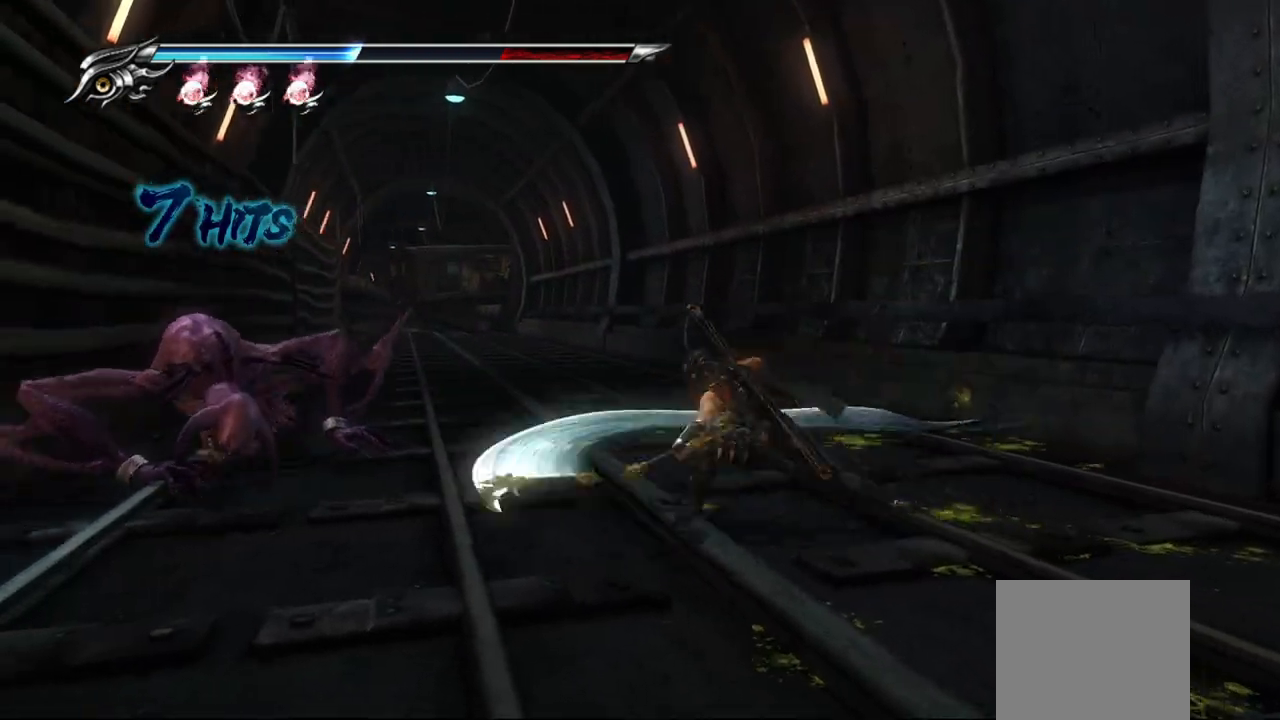
{"buttons": [], "left_stick": "up-left", "right_stick": "center", "events": [[350, "TRIANGLE", "up"], [383, "TRIANGLE", "down"], [483, "TRIANGLE", "up"]]}
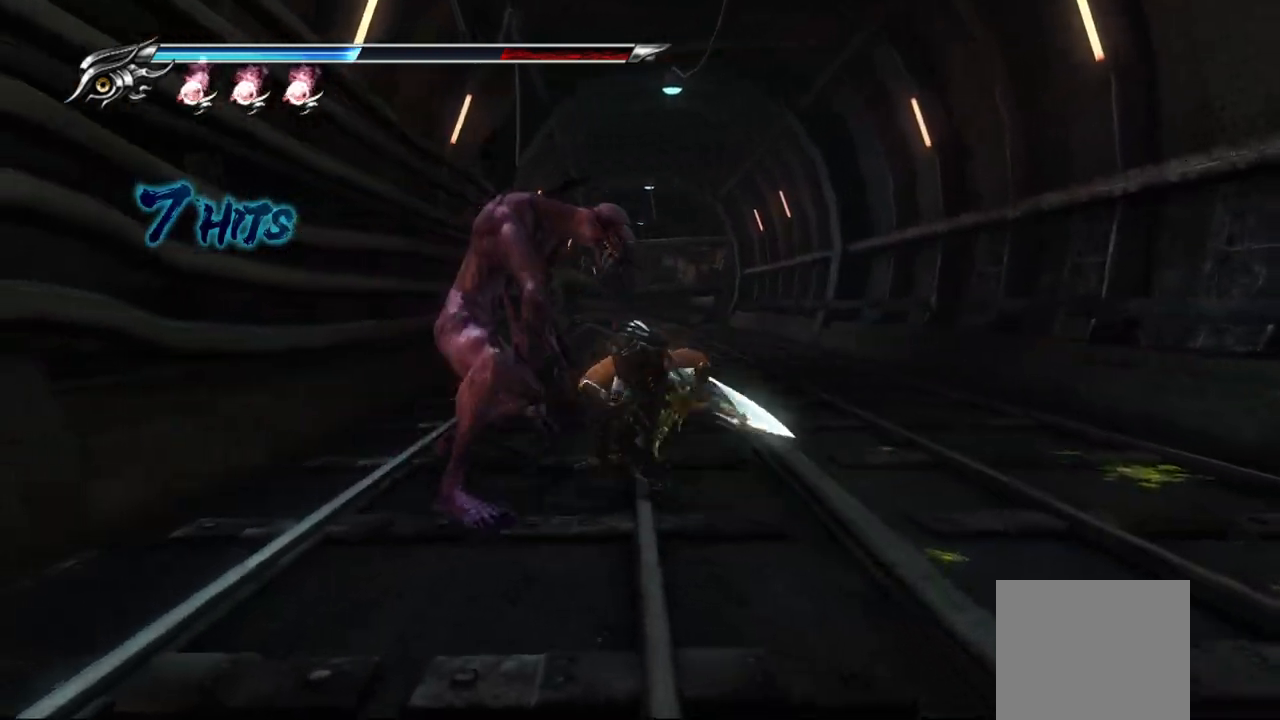
{"buttons": ["TRIANGLE"], "left_stick": "up-left", "right_stick": "center", "events": [[33, "TRIANGLE", "down"], [100, "TRIANGLE", "up"], [167, "TRIANGLE", "down"], [233, "TRIANGLE", "up"], [317, "TRIANGLE", "down"], [350, "TRIANGLE", "up"], [433, "TRIANGLE", "down"]]}
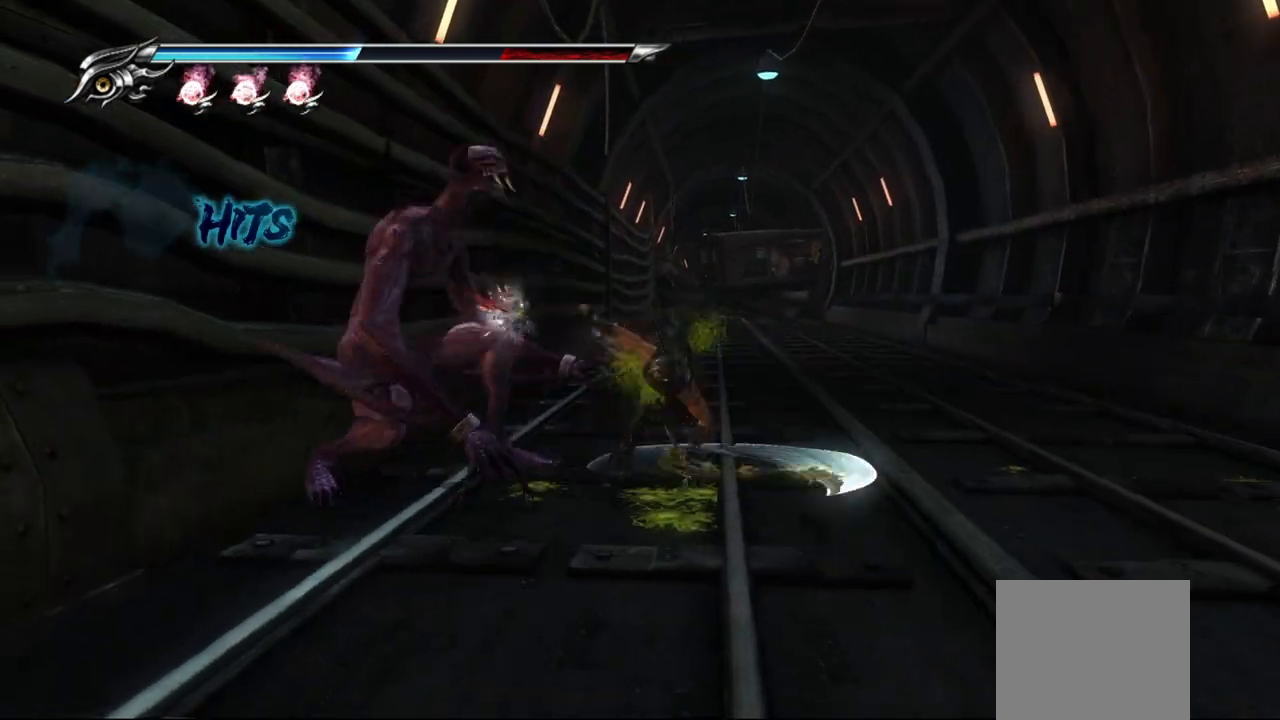
{"buttons": ["SQUARE"], "left_stick": "up-left", "right_stick": "center", "events": [[33, "TRIANGLE", "up"], [83, "TRIANGLE", "down"], [150, "TRIANGLE", "up"], [217, "TRIANGLE", "down"], [283, "TRIANGLE", "up"], [417, "SQUARE", "down"]]}
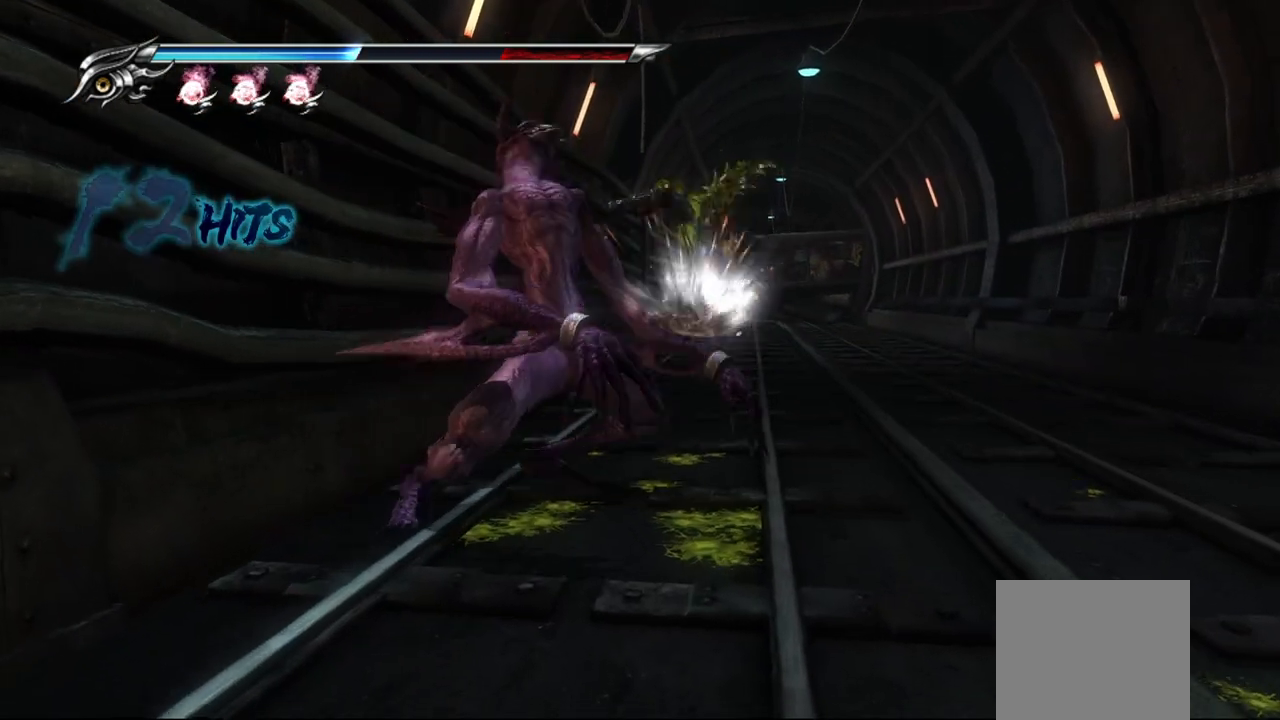
{"buttons": [], "left_stick": "up-left", "right_stick": "center", "events": [[33, "SQUARE", "up"], [83, "SQUARE", "down"], [167, "SQUARE", "up"], [233, "SQUARE", "down"], [300, "SQUARE", "up"], [367, "SQUARE", "down"], [450, "SQUARE", "up"]]}
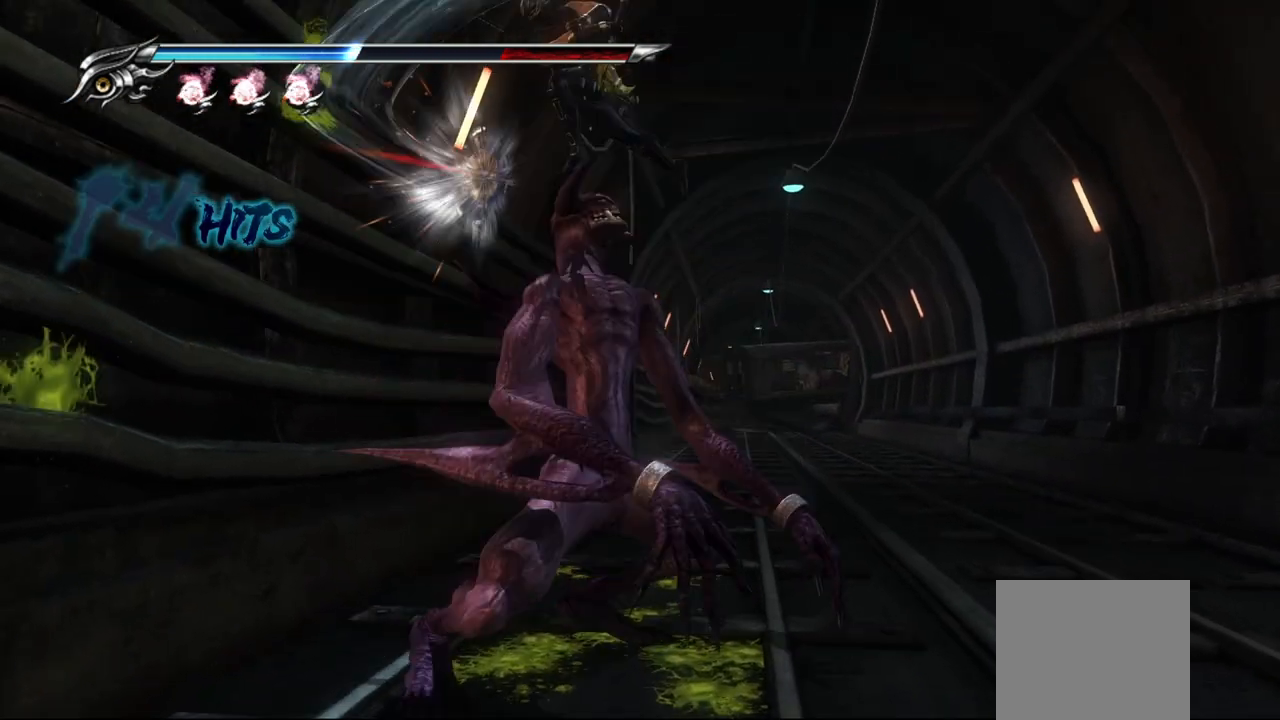
{"buttons": ["SQUARE"], "left_stick": "down", "right_stick": "center", "events": [[33, "SQUARE", "down"], [50, "left_stick", "left"], [100, "SQUARE", "up"], [167, "SQUARE", "down"], [250, "SQUARE", "up"], [333, "SQUARE", "down"], [333, "left_stick", "down"], [367, "SQUARE", "up"], [467, "SQUARE", "down"]]}
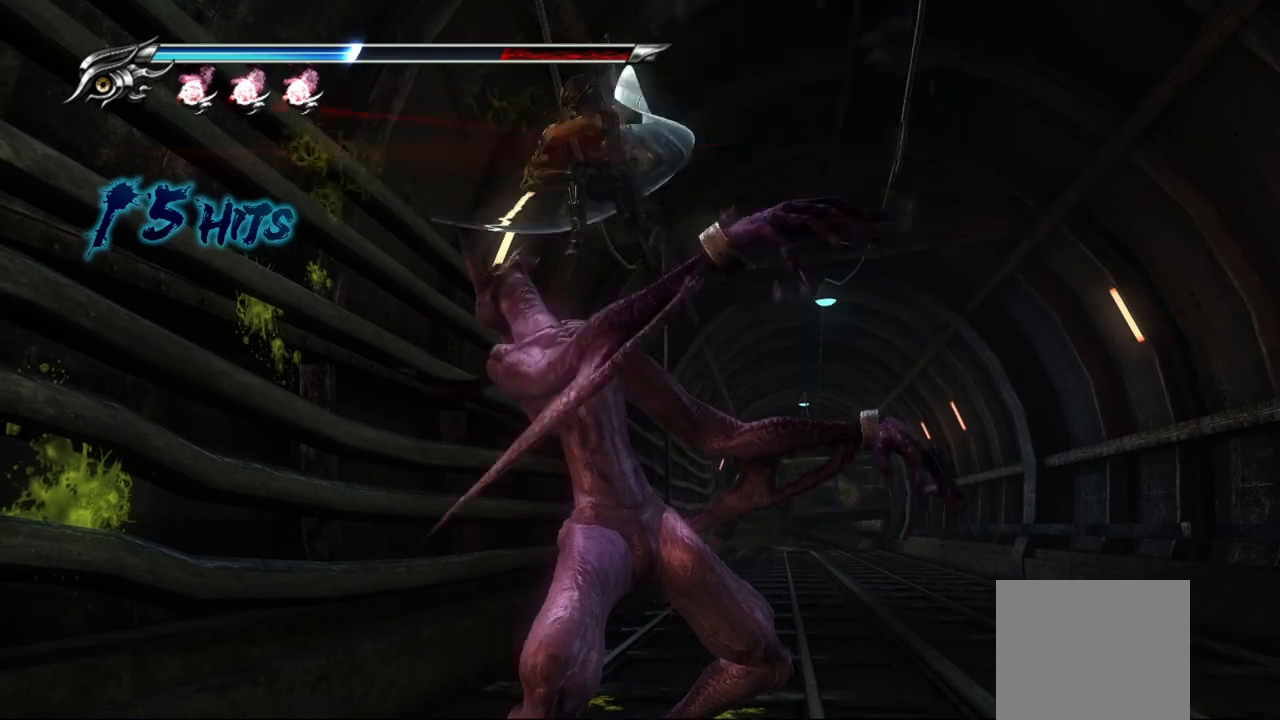
{"buttons": [], "left_stick": "down", "right_stick": "center", "events": [[17, "SQUARE", "up"], [117, "SQUARE", "down"], [167, "SQUARE", "up"], [250, "SQUARE", "down"], [333, "SQUARE", "up"], [400, "SQUARE", "down"], [467, "SQUARE", "up"]]}
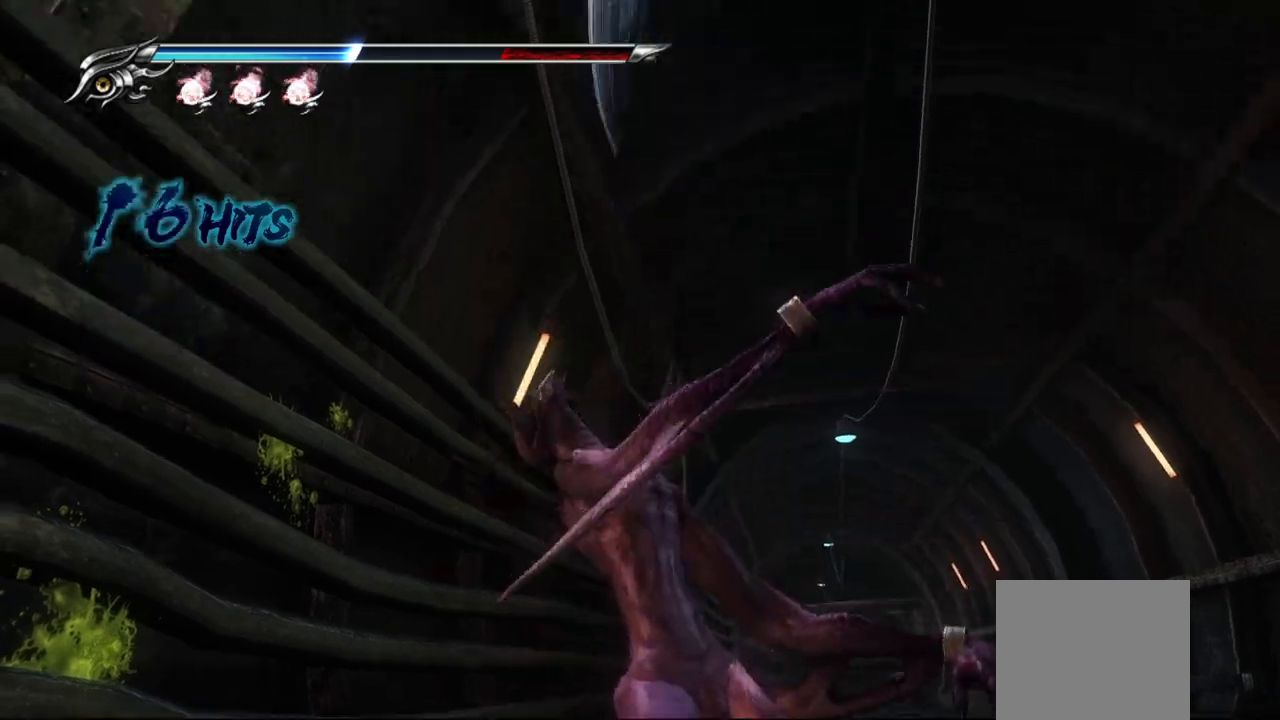
{"buttons": [], "left_stick": "down", "right_stick": "center", "events": [[50, "SQUARE", "down"], [133, "SQUARE", "up"], [200, "SQUARE", "down"], [267, "SQUARE", "up"], [350, "SQUARE", "down"], [433, "SQUARE", "up"]]}
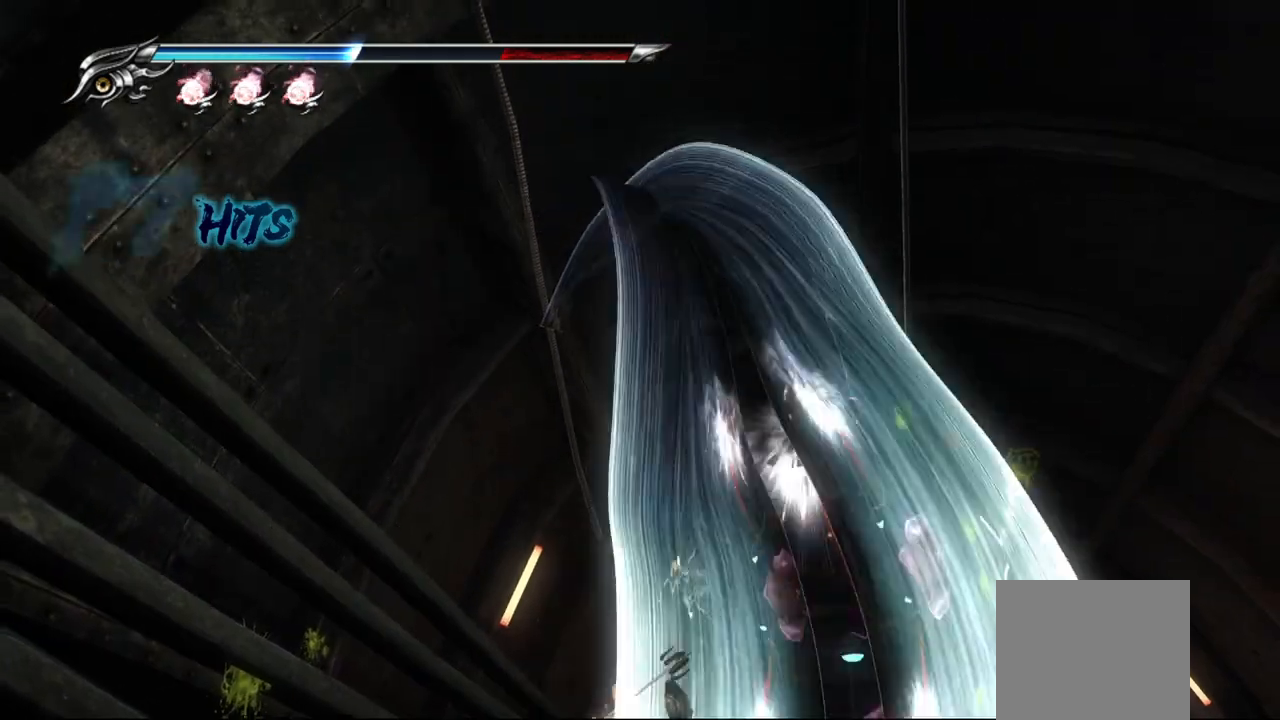
{"buttons": ["SQUARE"], "left_stick": "down-right", "right_stick": "center", "events": [[17, "SQUARE", "down"], [83, "SQUARE", "up"], [150, "SQUARE", "down"], [217, "SQUARE", "up"], [333, "SQUARE", "down"], [383, "SQUARE", "up"], [483, "SQUARE", "down"], [483, "left_stick", "down-right"]]}
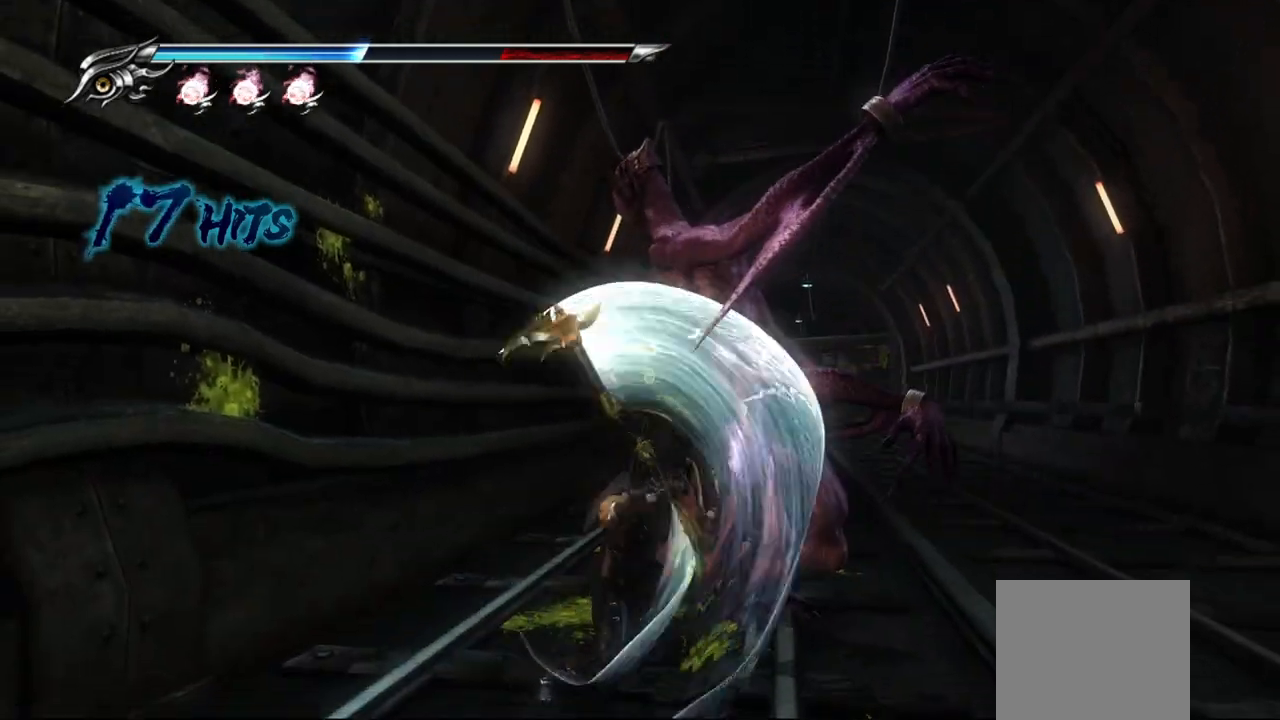
{"buttons": [], "left_stick": "right", "right_stick": "center", "events": [[50, "SQUARE", "up"], [133, "SQUARE", "down"], [167, "SQUARE", "up"], [267, "SQUARE", "down"], [267, "left_stick", "right"], [317, "SQUARE", "up"], [383, "SQUARE", "down"], [467, "SQUARE", "up"]]}
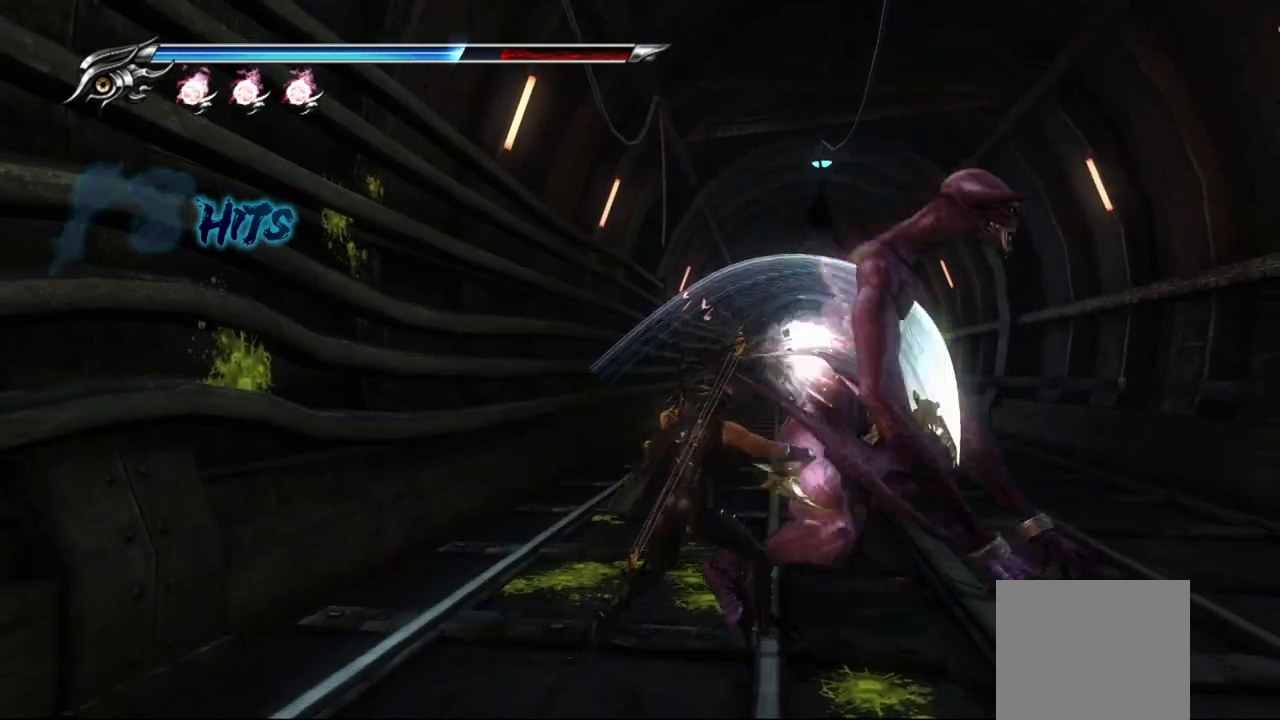
{"buttons": ["TRIANGLE"], "left_stick": "right", "right_stick": "center", "events": [[17, "SQUARE", "down"], [83, "SQUARE", "up"], [183, "TRIANGLE", "down"], [283, "TRIANGLE", "up"], [367, "TRIANGLE", "down"], [417, "TRIANGLE", "up"], [483, "TRIANGLE", "down"]]}
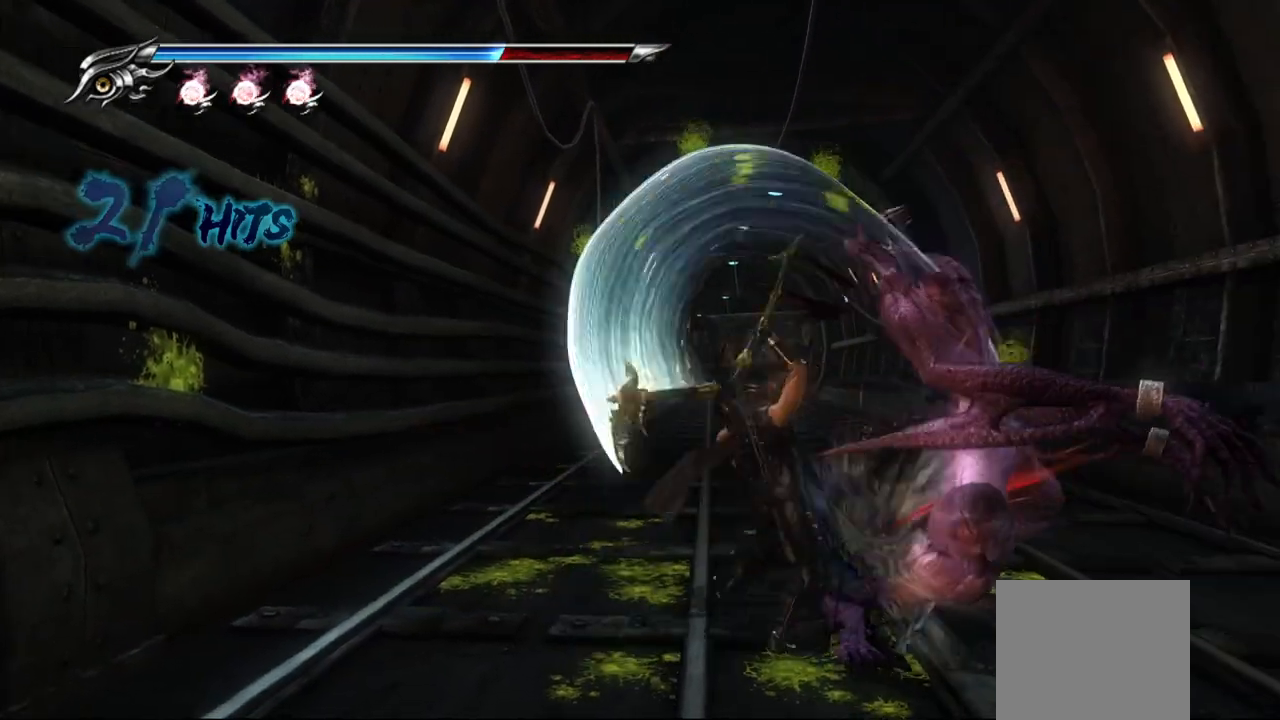
{"buttons": [], "left_stick": "right", "right_stick": "center", "events": [[67, "TRIANGLE", "up"], [133, "TRIANGLE", "down"], [217, "TRIANGLE", "up"], [283, "TRIANGLE", "down"], [350, "TRIANGLE", "up"], [417, "TRIANGLE", "down"], [500, "TRIANGLE", "up"]]}
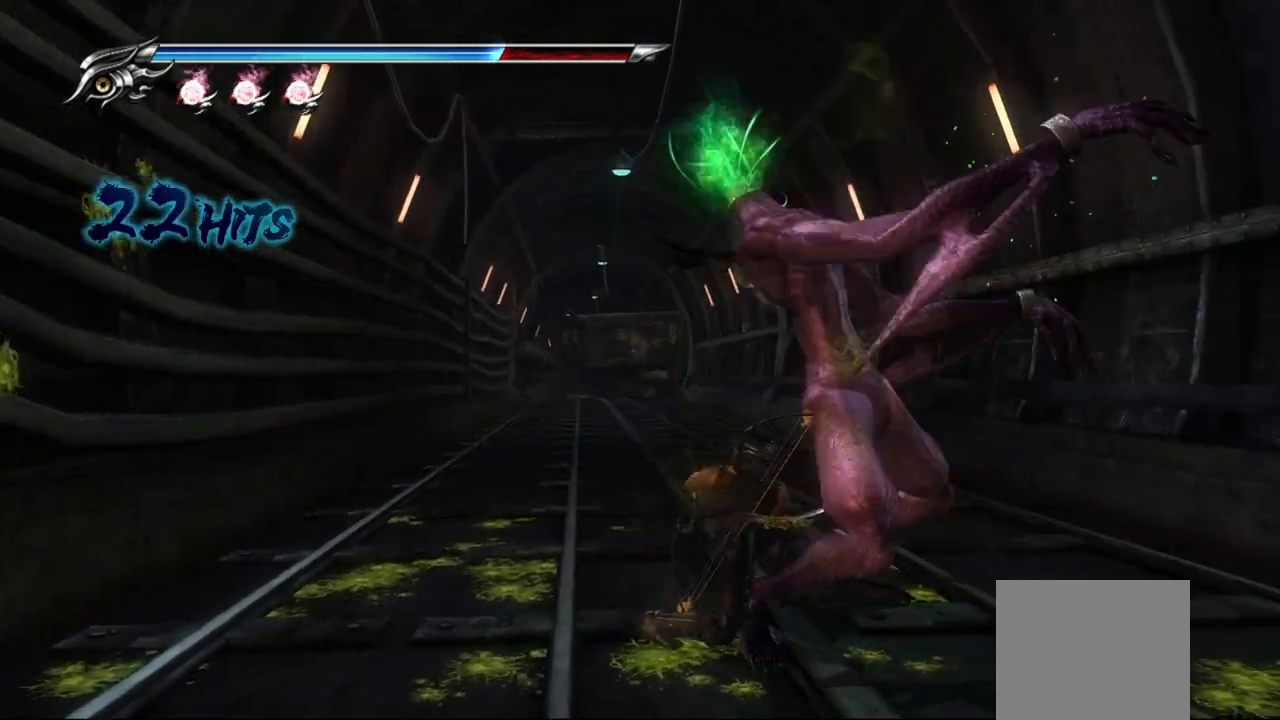
{"buttons": [], "left_stick": "right", "right_stick": "center", "events": [[67, "TRIANGLE", "down"], [133, "TRIANGLE", "up"], [217, "TRIANGLE", "down"], [300, "TRIANGLE", "up"], [367, "TRIANGLE", "down"], [450, "TRIANGLE", "up"]]}
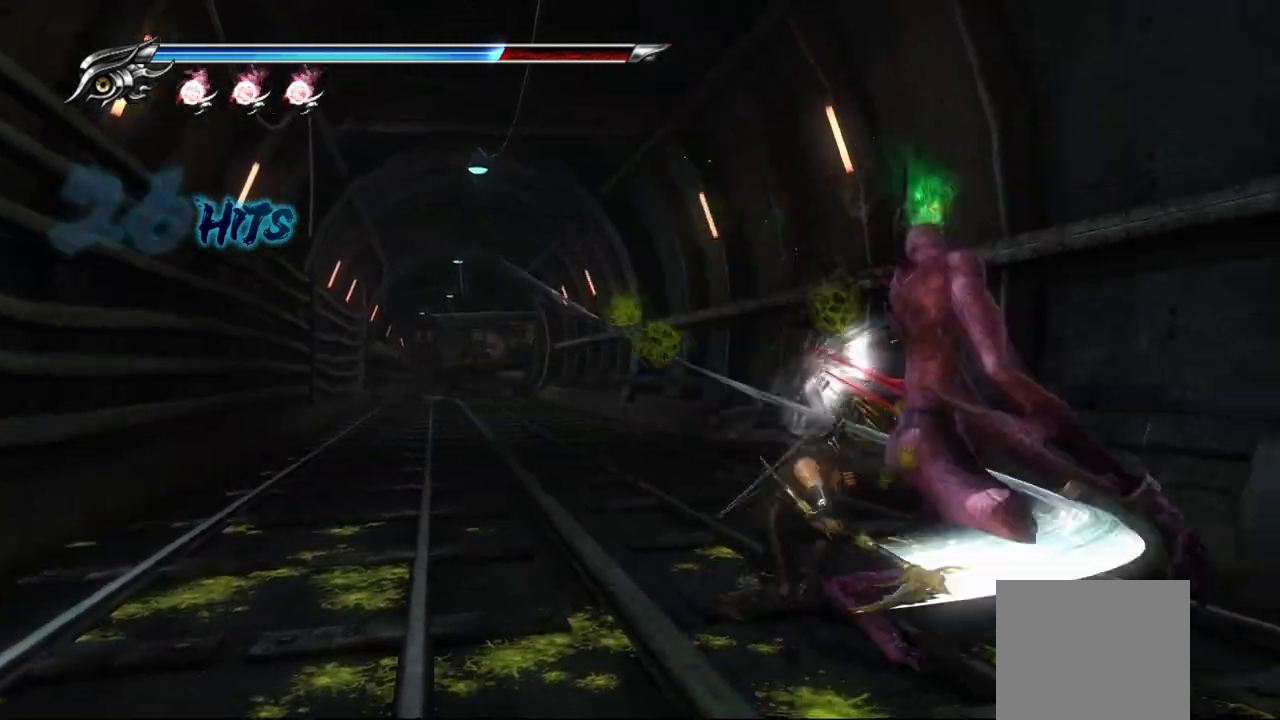
{"buttons": ["TRIANGLE"], "left_stick": "down-right", "right_stick": "center", "events": [[17, "TRIANGLE", "down"], [83, "TRIANGLE", "up"], [150, "TRIANGLE", "down"], [233, "TRIANGLE", "up"], [333, "TRIANGLE", "down"], [383, "TRIANGLE", "up"], [433, "TRIANGLE", "down"], [467, "left_stick", "down-right"]]}
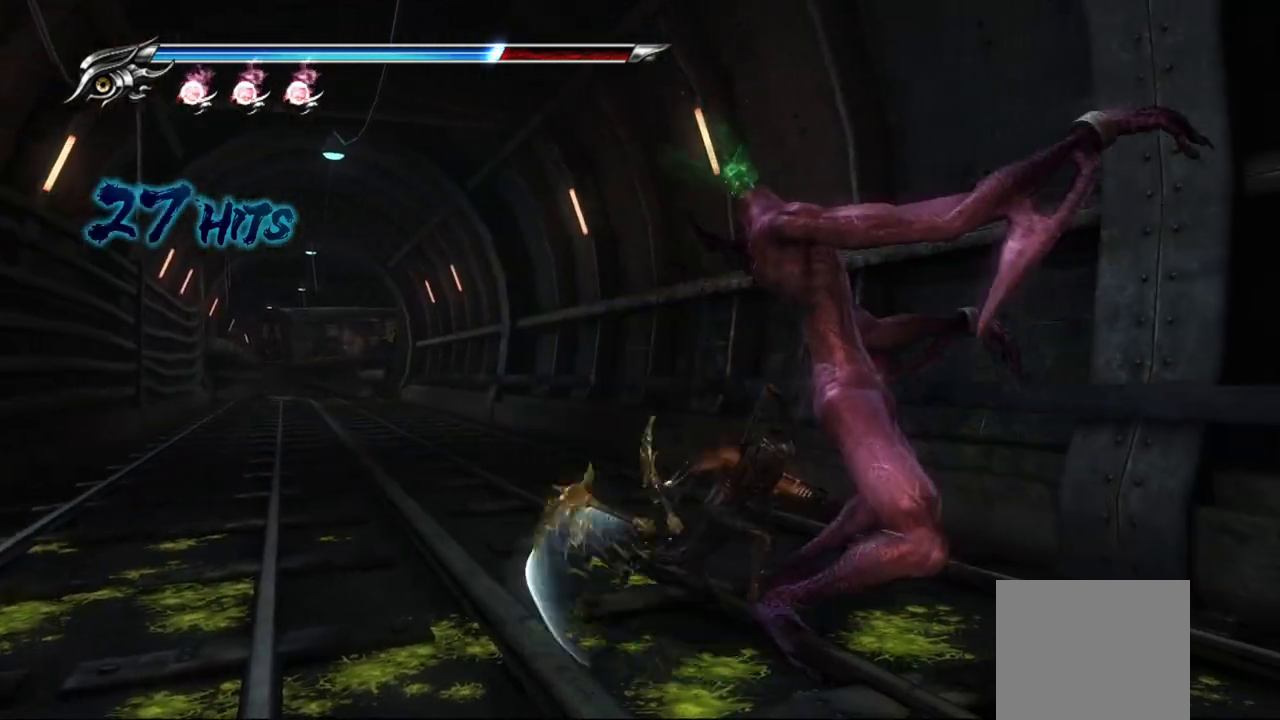
{"buttons": ["TRIANGLE"], "left_stick": "down-right", "right_stick": "center", "events": [[33, "TRIANGLE", "up"], [100, "TRIANGLE", "down"], [183, "TRIANGLE", "up"], [283, "TRIANGLE", "down"], [317, "TRIANGLE", "up"], [500, "TRIANGLE", "down"]]}
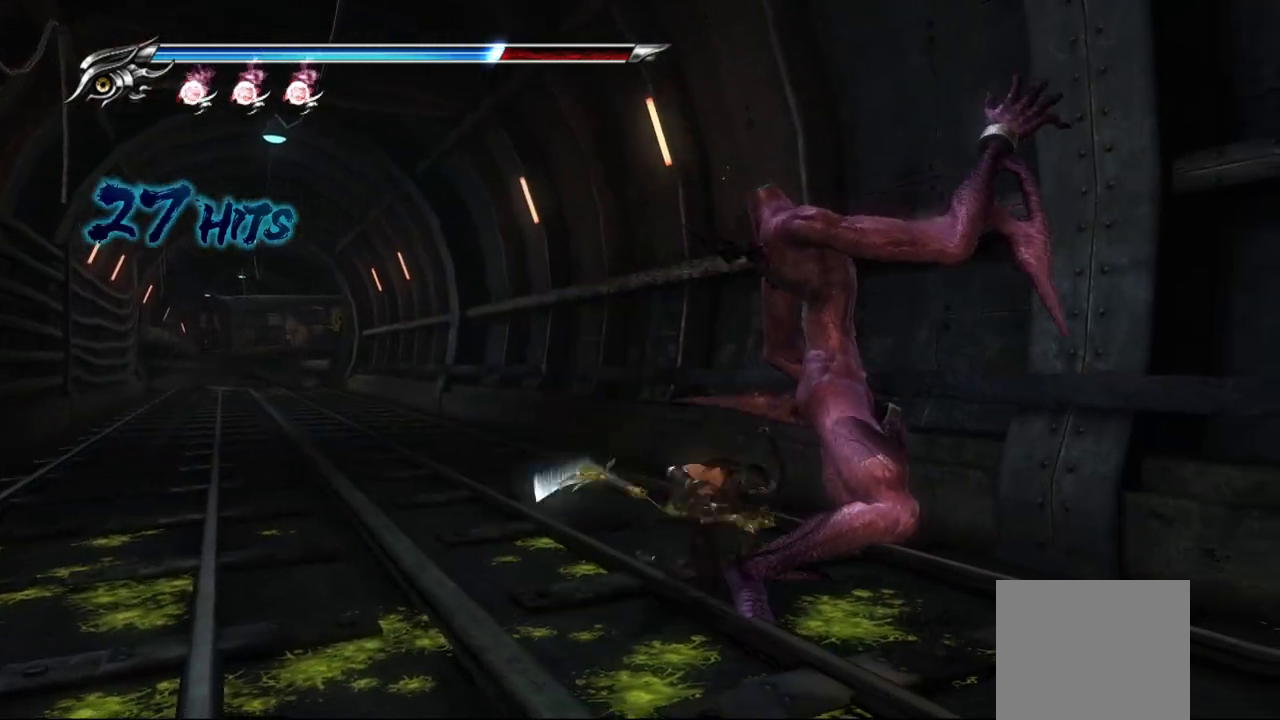
{"buttons": [], "left_stick": "down-right", "right_stick": "center", "events": [[83, "TRIANGLE", "up"], [233, "SQUARE", "down"], [333, "SQUARE", "up"], [433, "SQUARE", "down"], [483, "SQUARE", "up"]]}
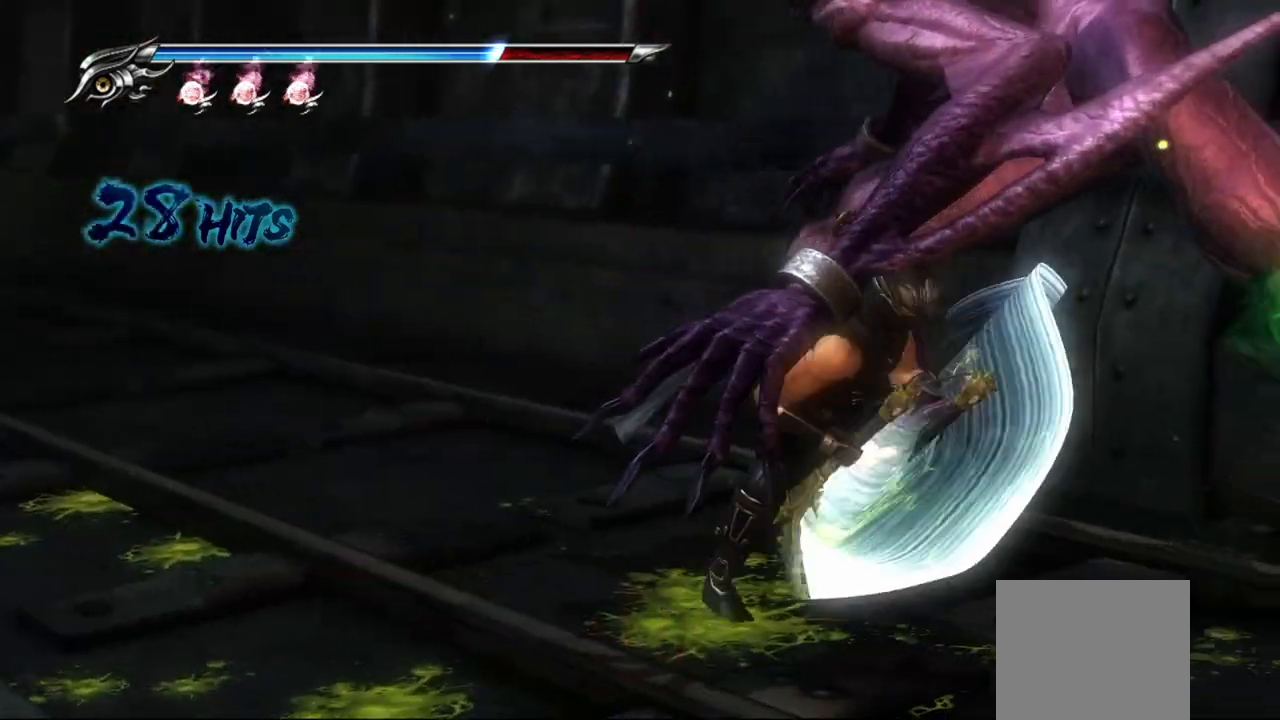
{"buttons": [], "left_stick": "down-right", "right_stick": "center", "events": [[67, "SQUARE", "down"], [150, "SQUARE", "up"], [233, "SQUARE", "down"], [300, "SQUARE", "up"], [400, "SQUARE", "down"], [450, "SQUARE", "up"]]}
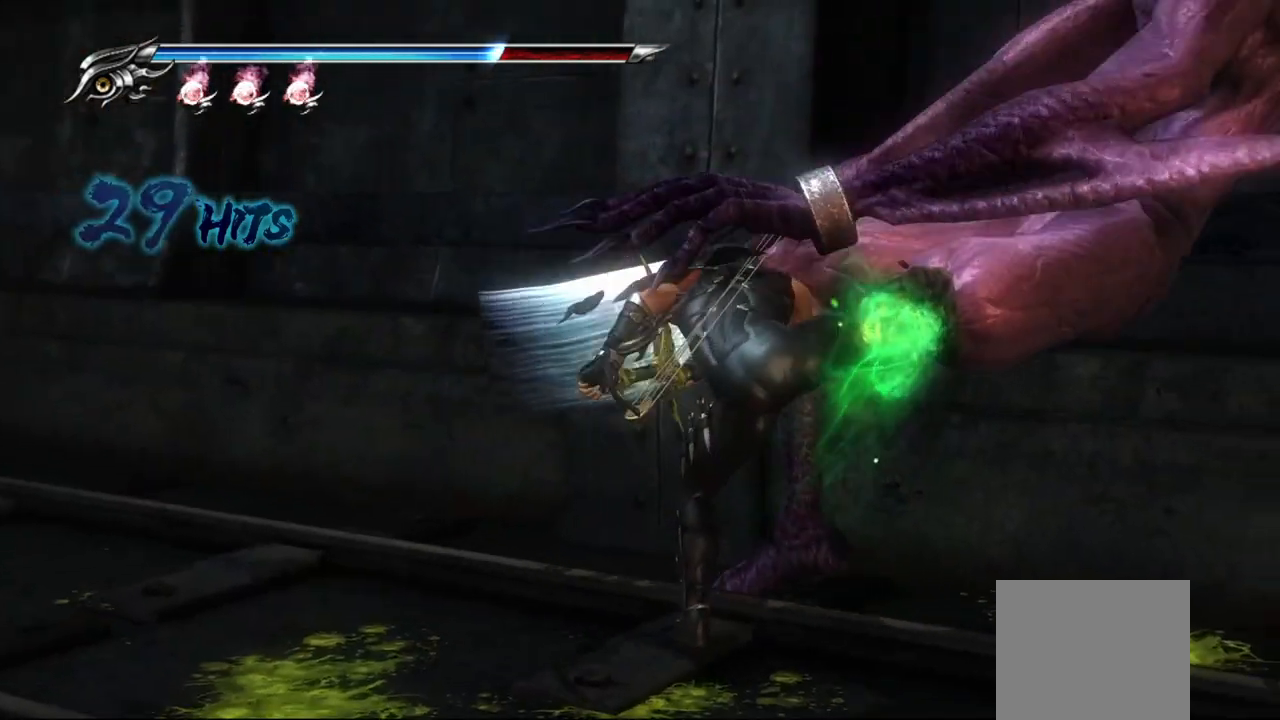
{"buttons": [], "left_stick": "down-right", "right_stick": "center", "events": []}
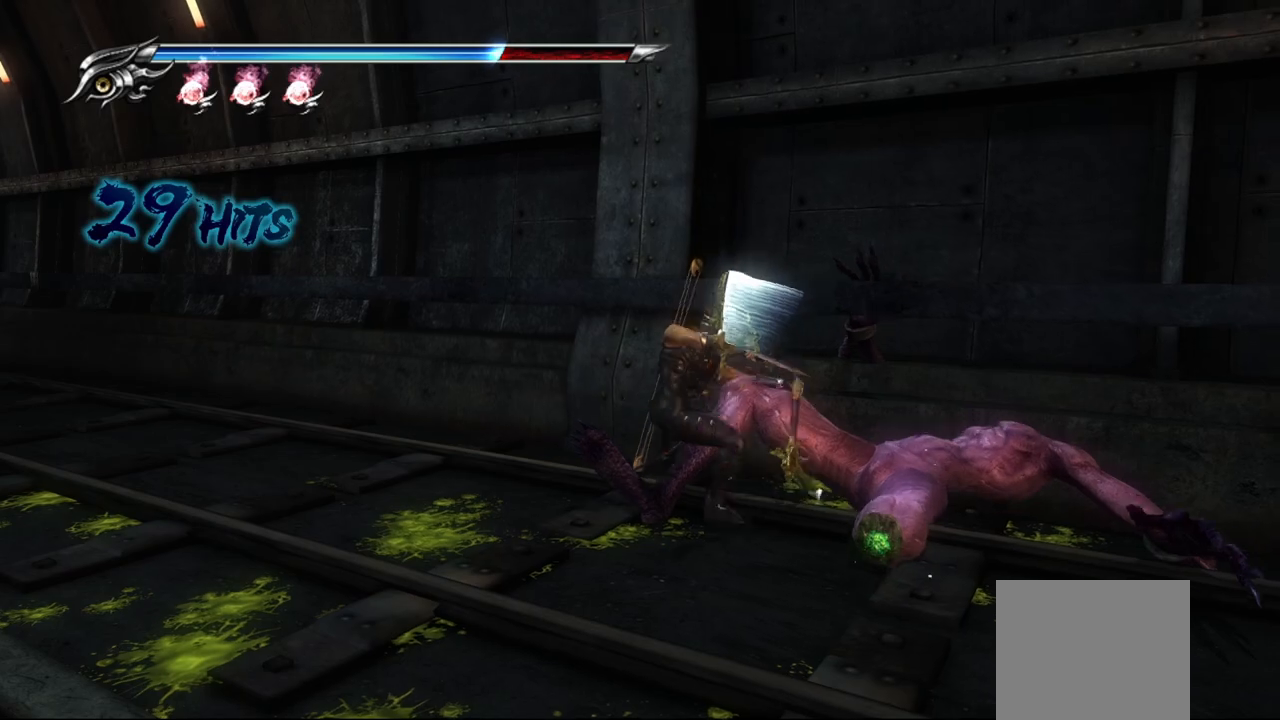
{"buttons": [], "left_stick": "center", "right_stick": "center", "events": [[50, "left_stick", "center"]]}
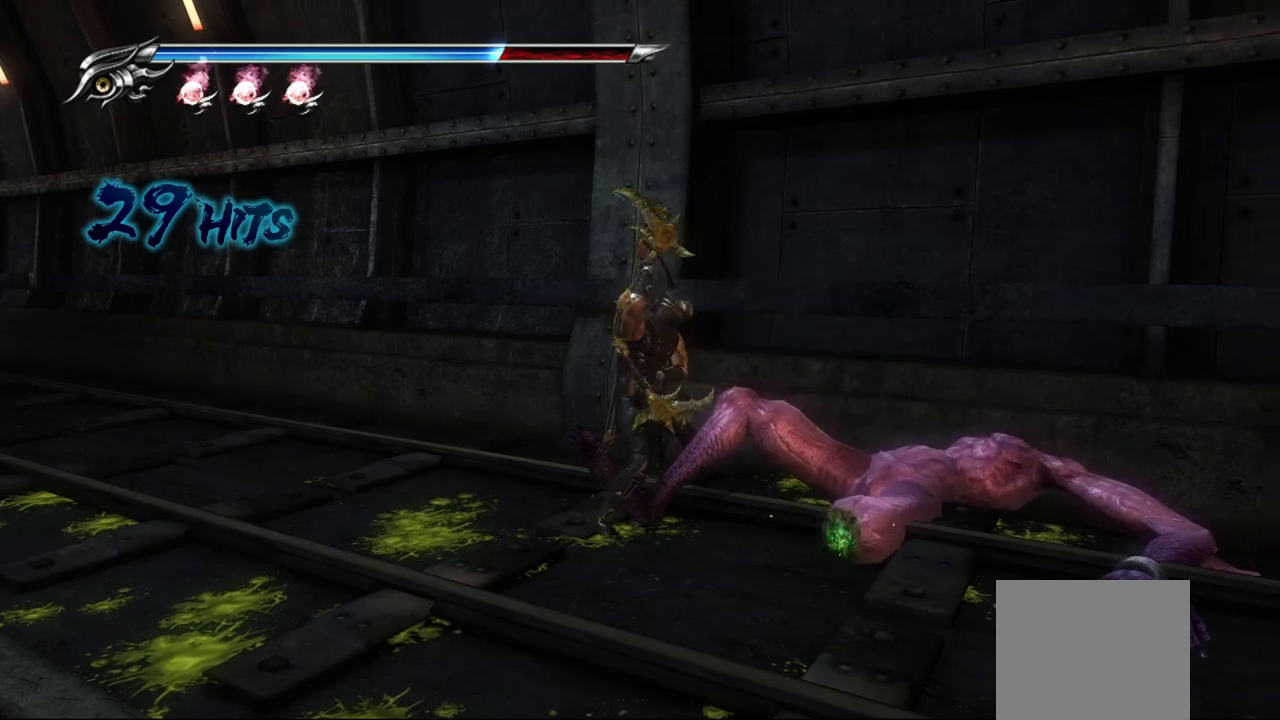
{"buttons": [], "left_stick": "down-right", "right_stick": "center", "events": [[150, "left_stick", "down-right"], [333, "R1", "down"], [450, "R1", "up"]]}
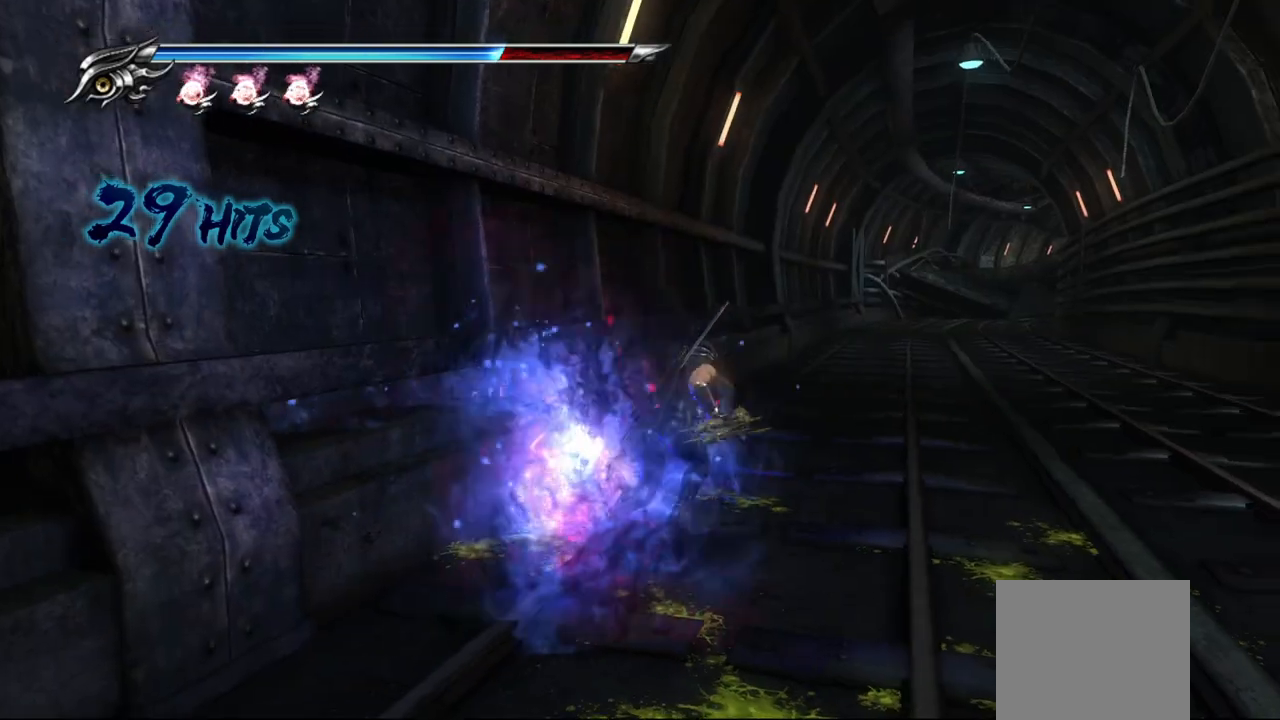
{"buttons": [], "left_stick": "up", "right_stick": "center", "events": [[33, "left_stick", "right"], [200, "left_stick", "up-right"], [483, "left_stick", "up"]]}
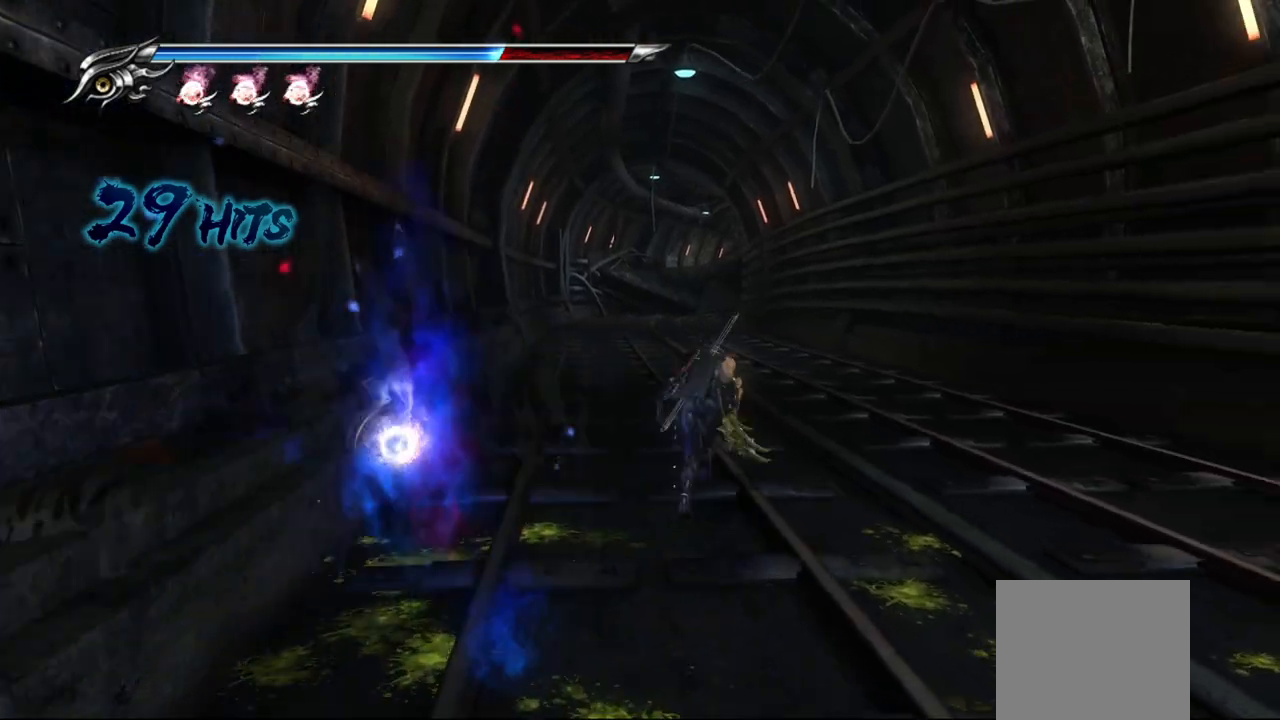
{"buttons": [], "left_stick": "up", "right_stick": "center", "events": []}
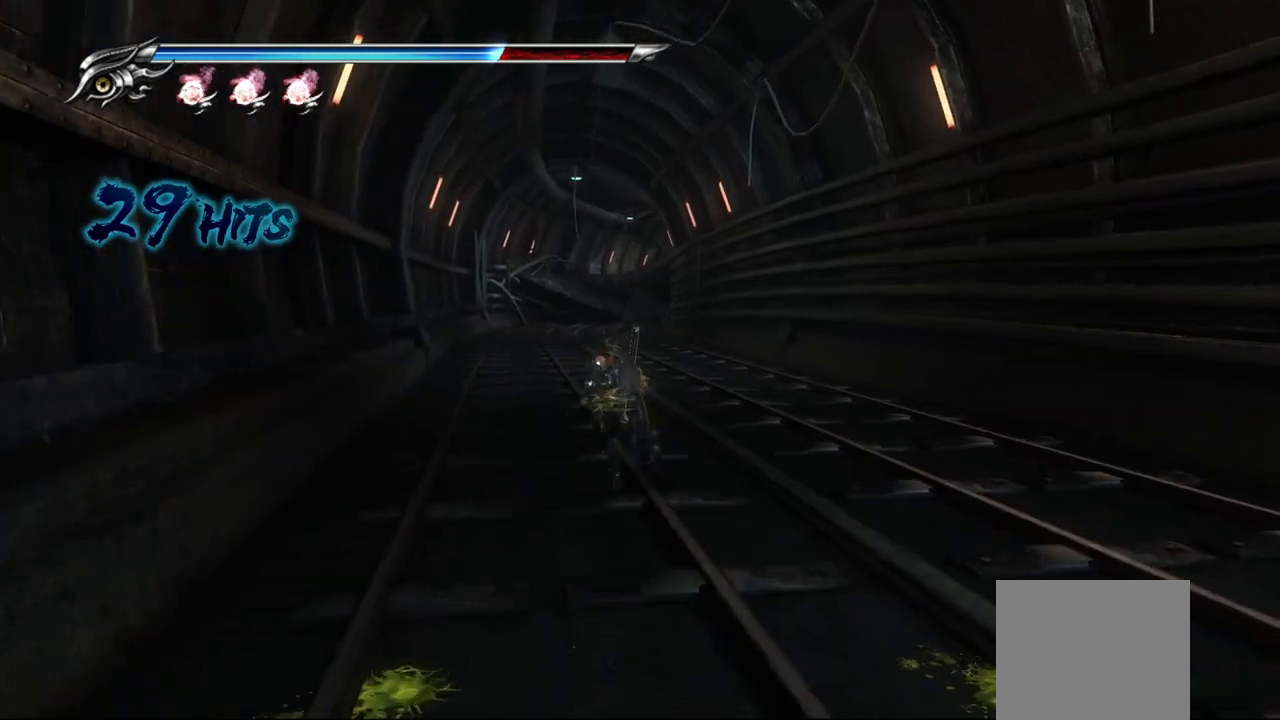
{"buttons": [], "left_stick": "up", "right_stick": "center", "events": []}
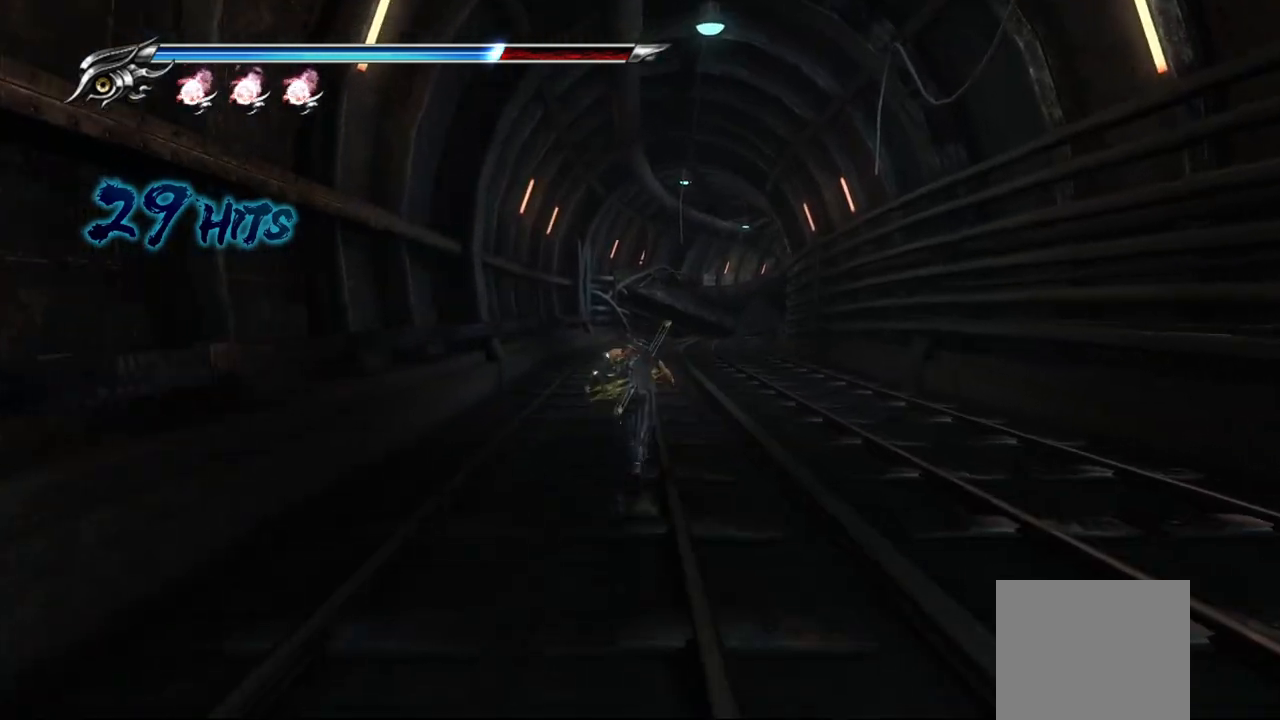
{"buttons": [], "left_stick": "up", "right_stick": "center", "events": [[267, "CROSS", "down"], [267, "SQUARE", "down"], [417, "CROSS", "up"], [433, "SQUARE", "up"]]}
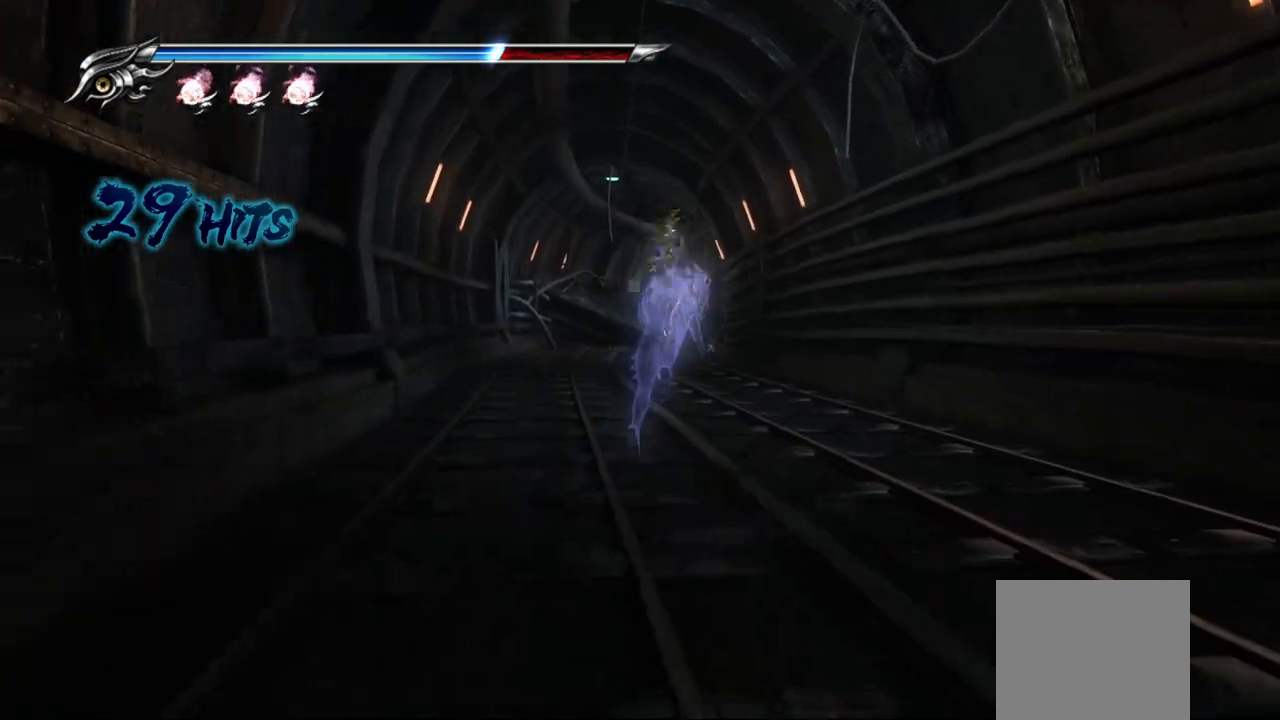
{"buttons": ["CROSS", "SQUARE"], "left_stick": "up", "right_stick": "center", "events": [[483, "CROSS", "down"], [483, "SQUARE", "down"]]}
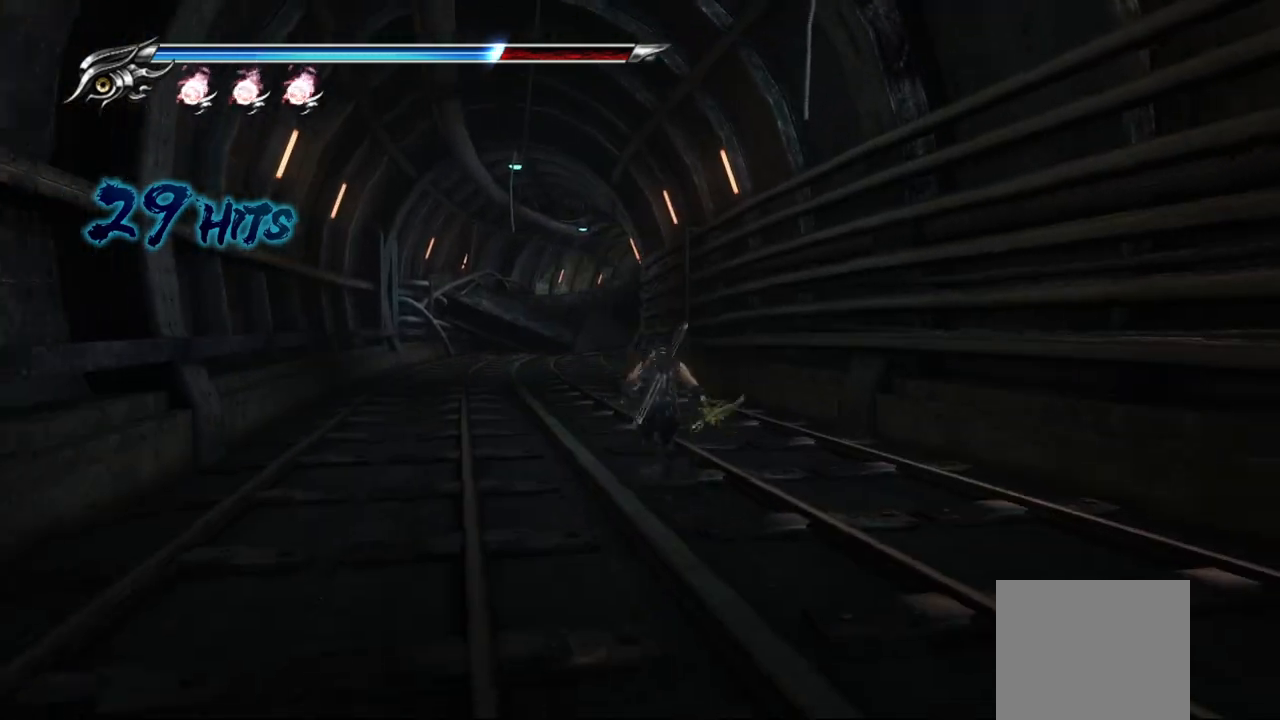
{"buttons": [], "left_stick": "up", "right_stick": "center", "events": [[167, "CROSS", "up"], [183, "SQUARE", "up"]]}
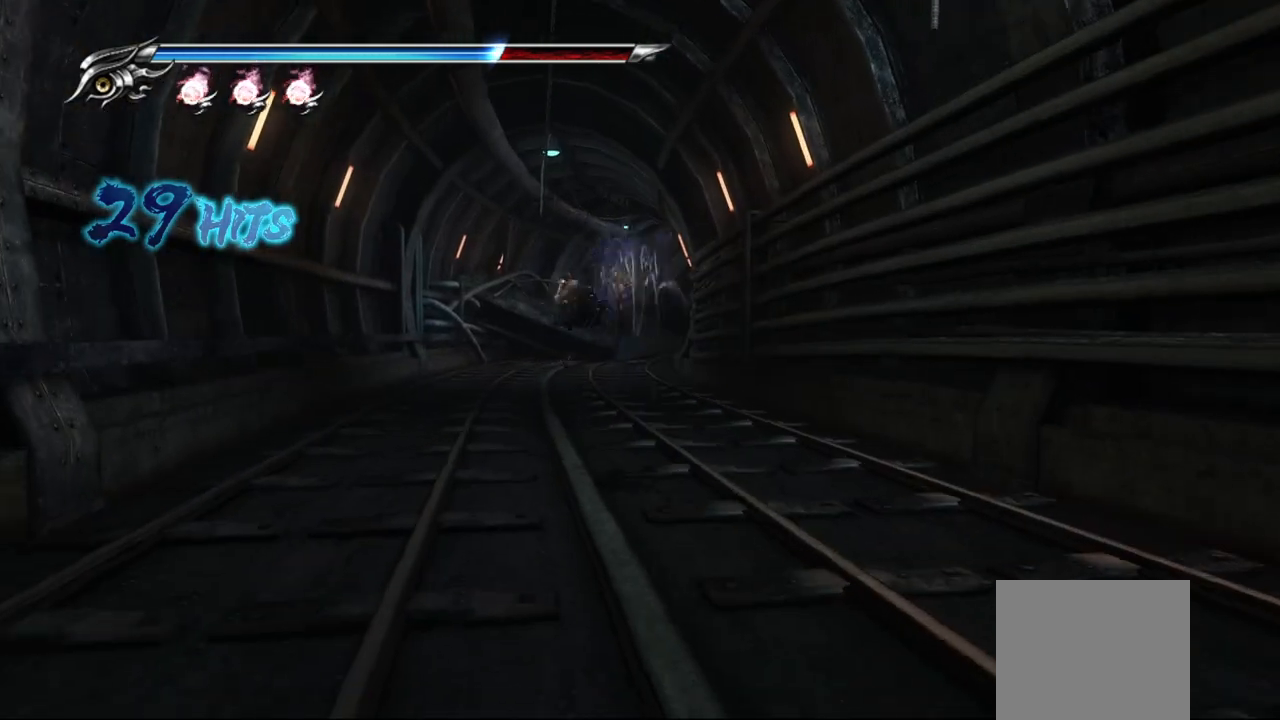
{"buttons": [], "left_stick": "up", "right_stick": "center", "events": [[200, "SQUARE", "down"], [233, "CROSS", "down"], [400, "CROSS", "up"], [400, "SQUARE", "up"]]}
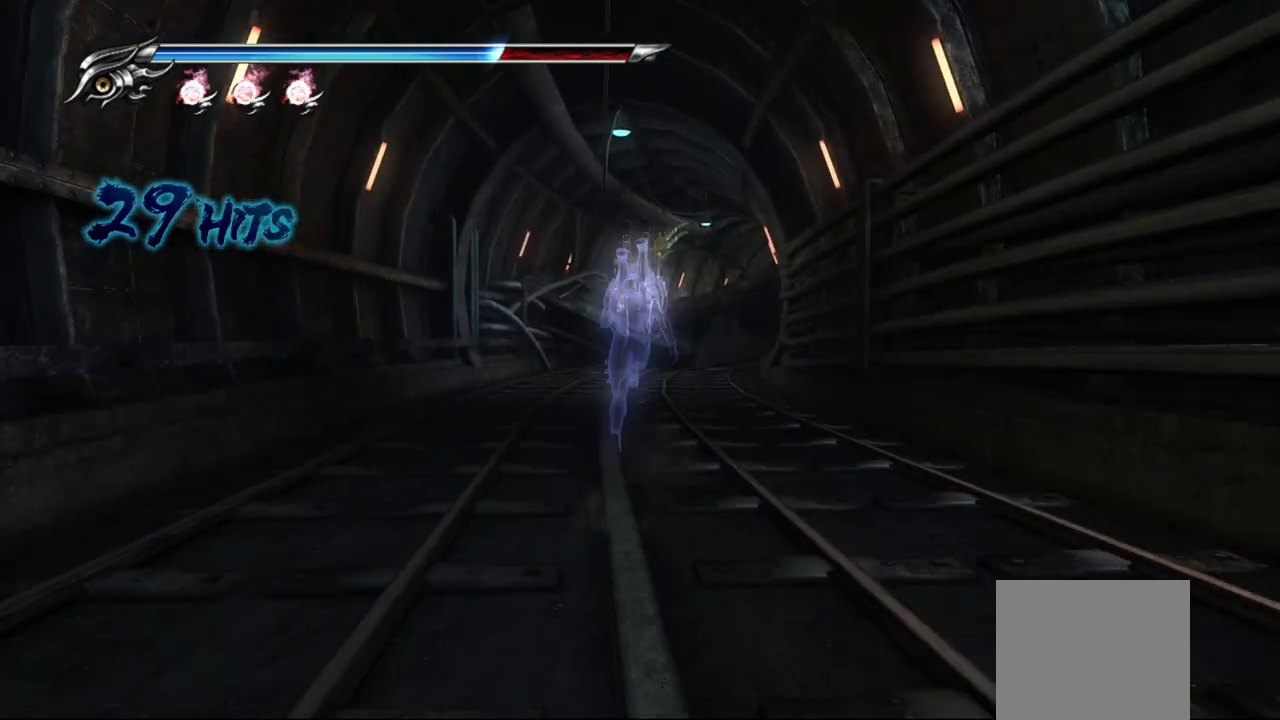
{"buttons": ["CROSS", "SQUARE"], "left_stick": "up", "right_stick": "center", "events": [[383, "CROSS", "down"], [383, "SQUARE", "down"]]}
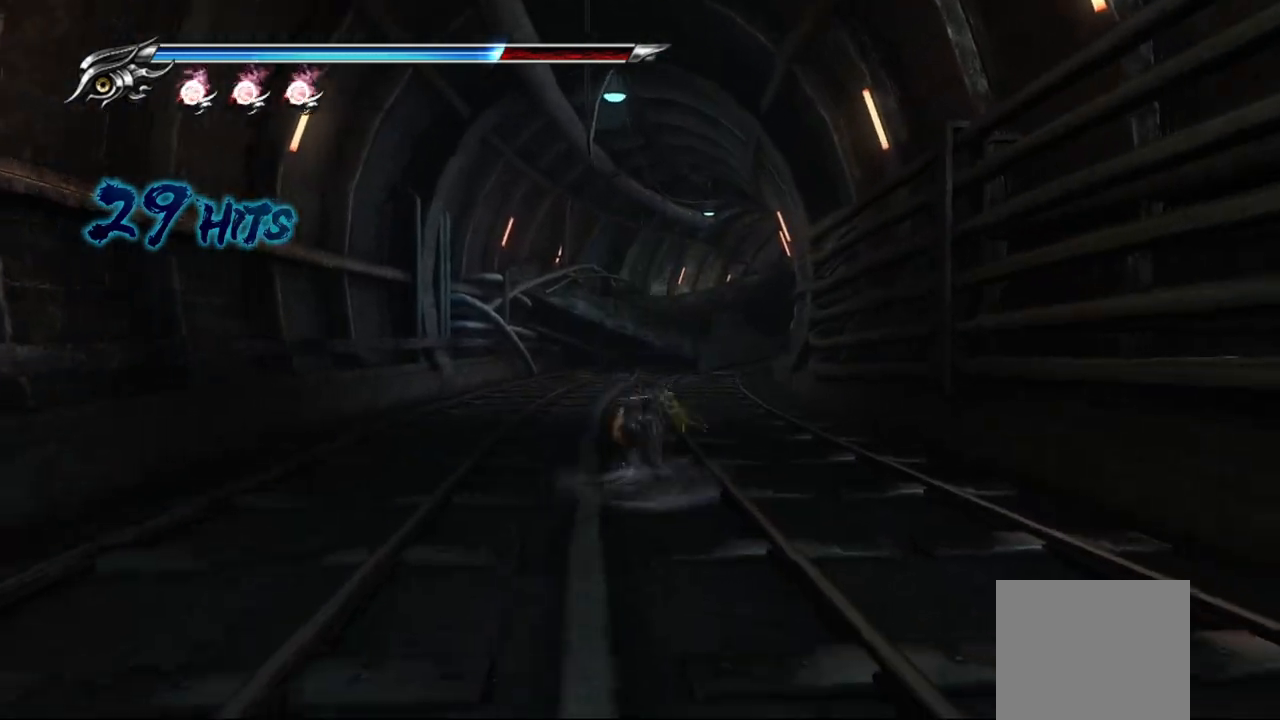
{"buttons": [], "left_stick": "center", "right_stick": "center", "events": [[83, "CROSS", "up"], [83, "SQUARE", "up"], [167, "left_stick", "up-left"], [283, "left_stick", "center"]]}